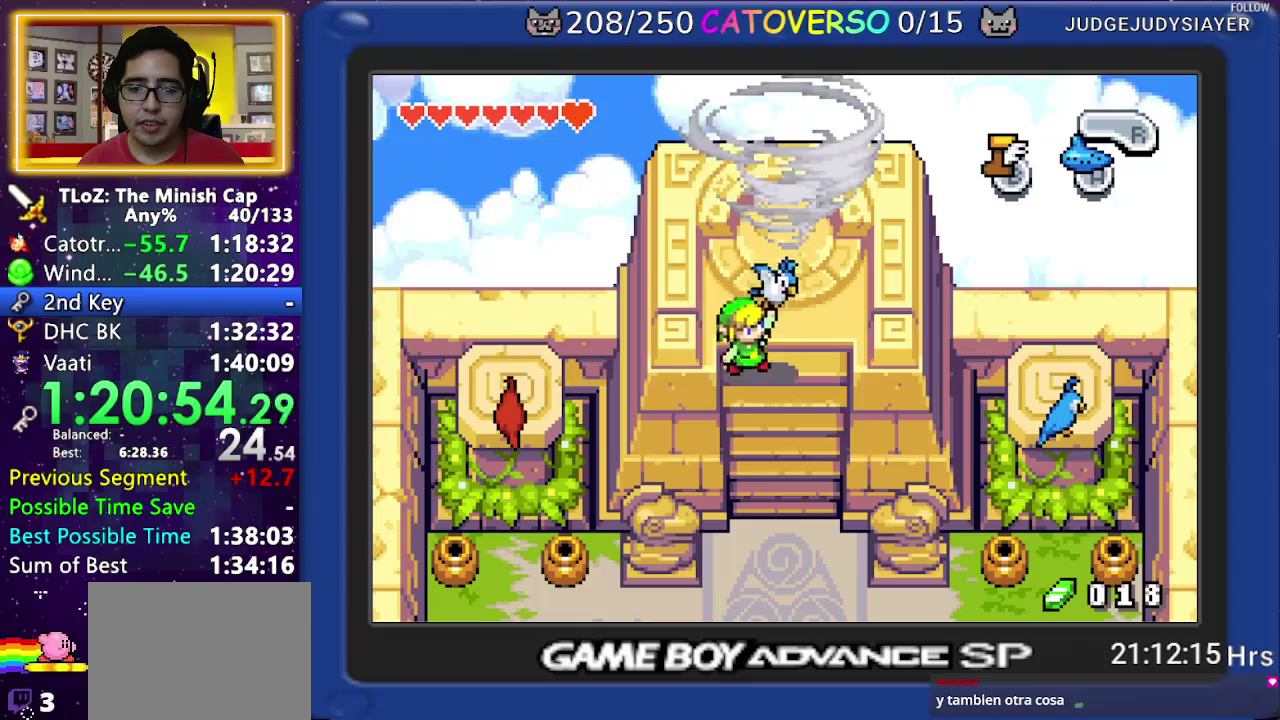
Gameplay with a controller (Nintendo layout); each line is a JSON object with the inputs held at the frame after it. Not read: L3 R3.
{"buttons": ["B"]}
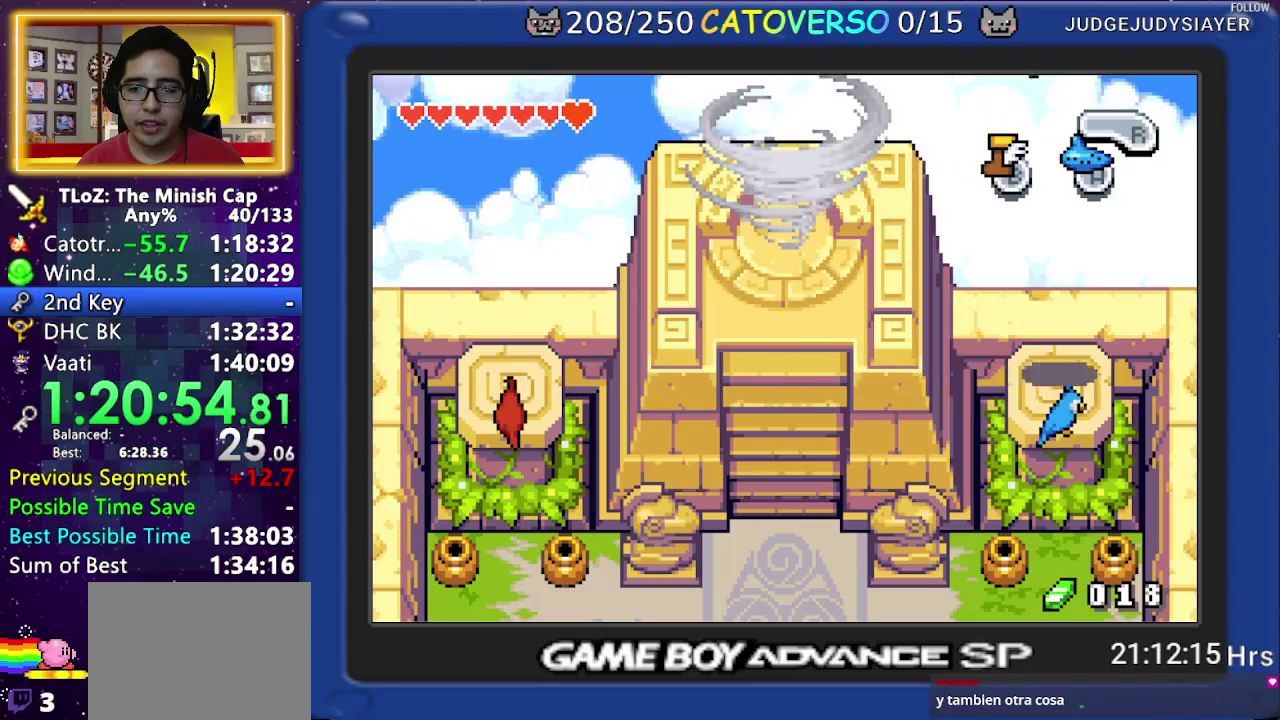
{"buttons": ["B"]}
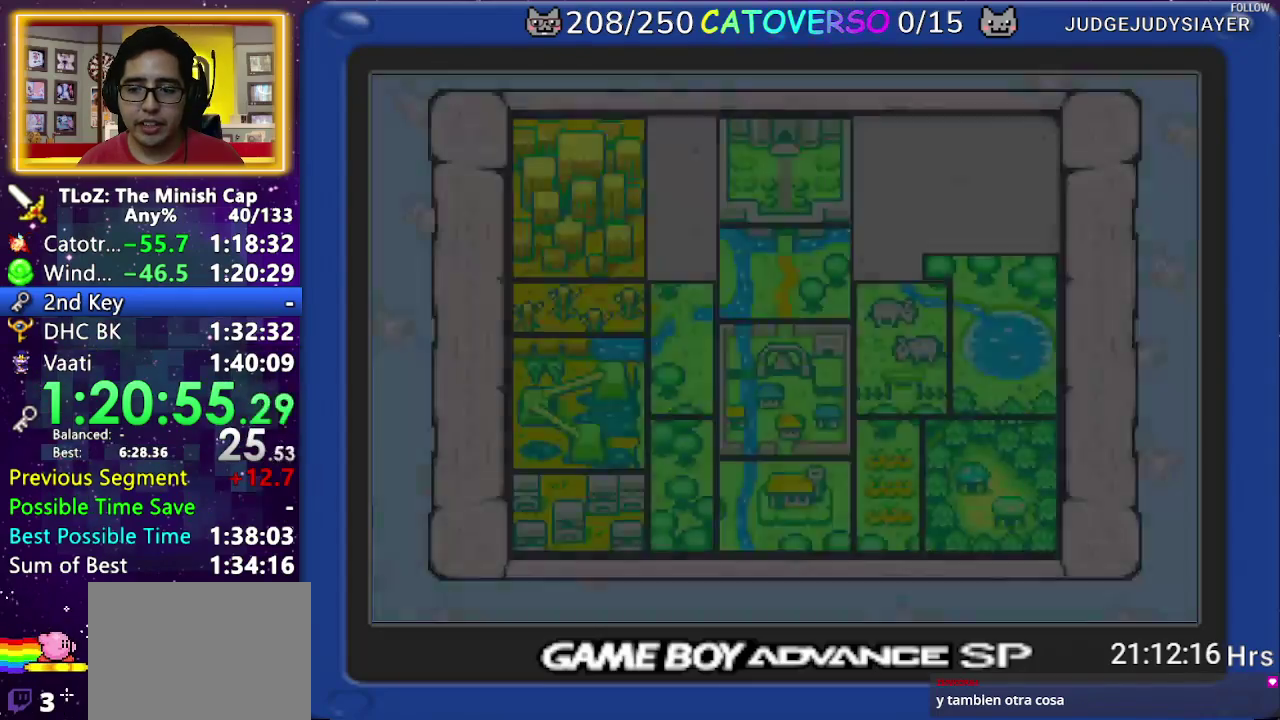
{"buttons": ["A", "B"]}
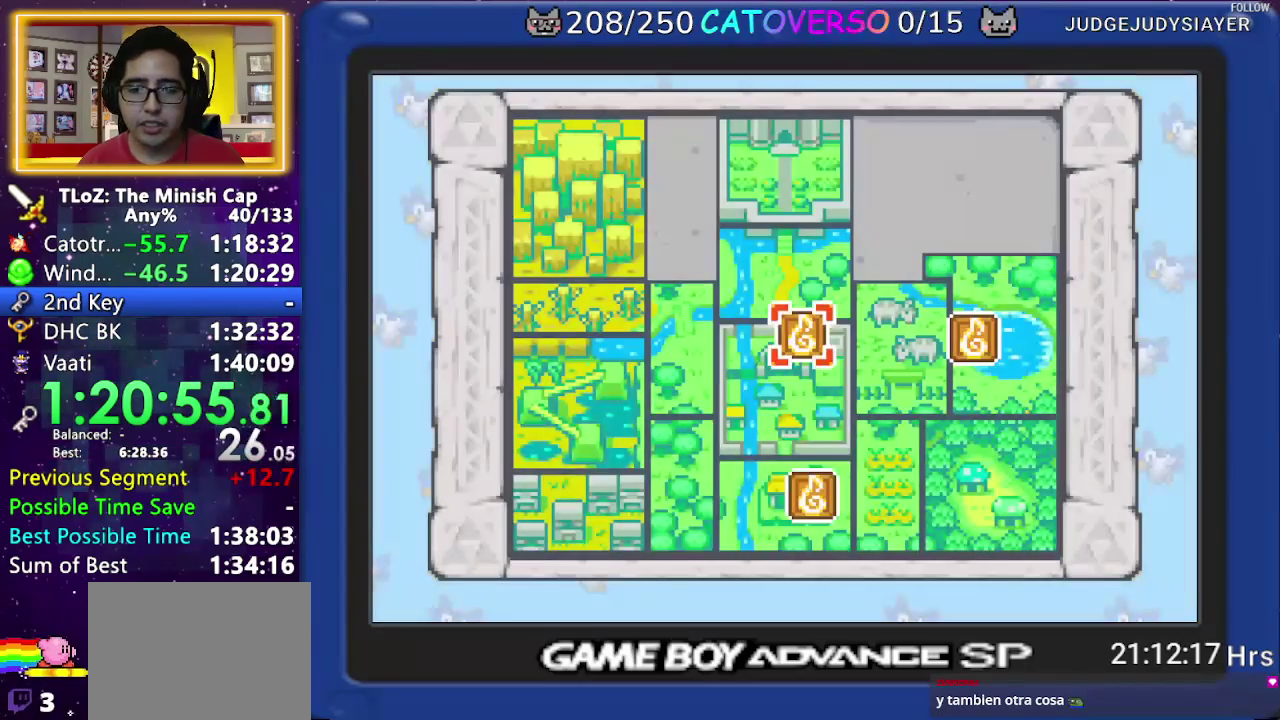
{"buttons": ["A", "B", "R1"]}
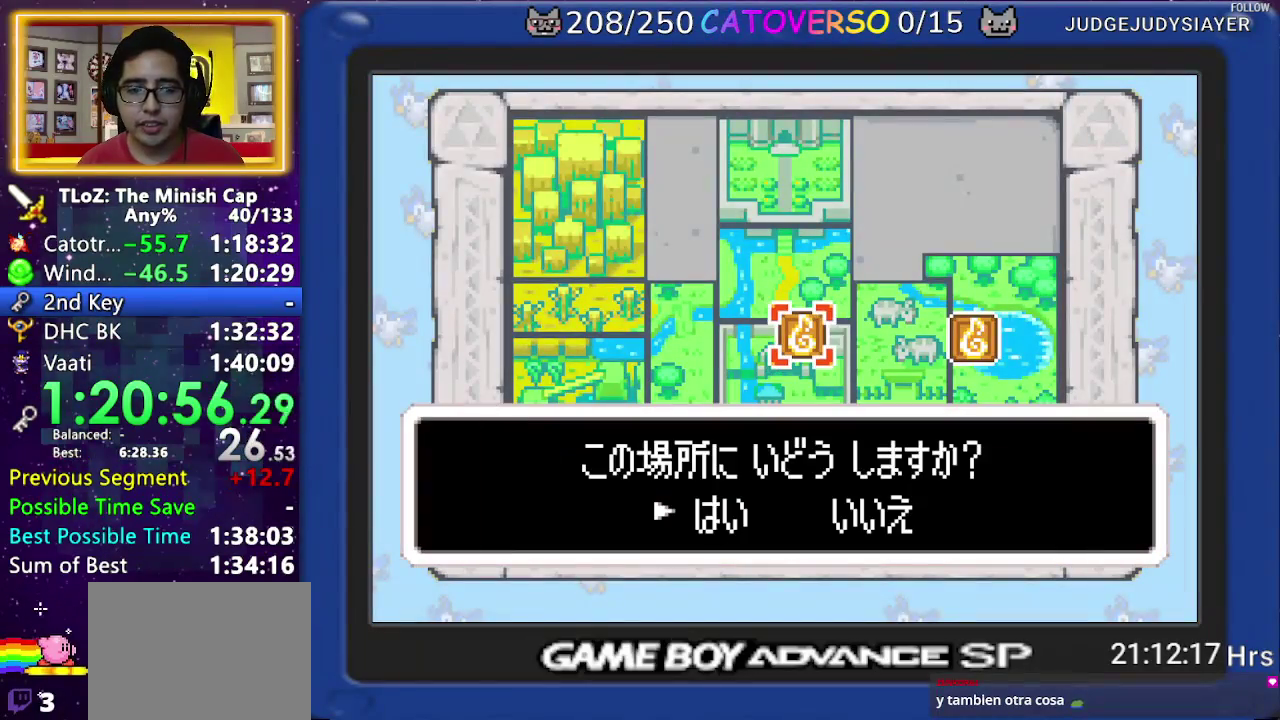
{"buttons": ["B"]}
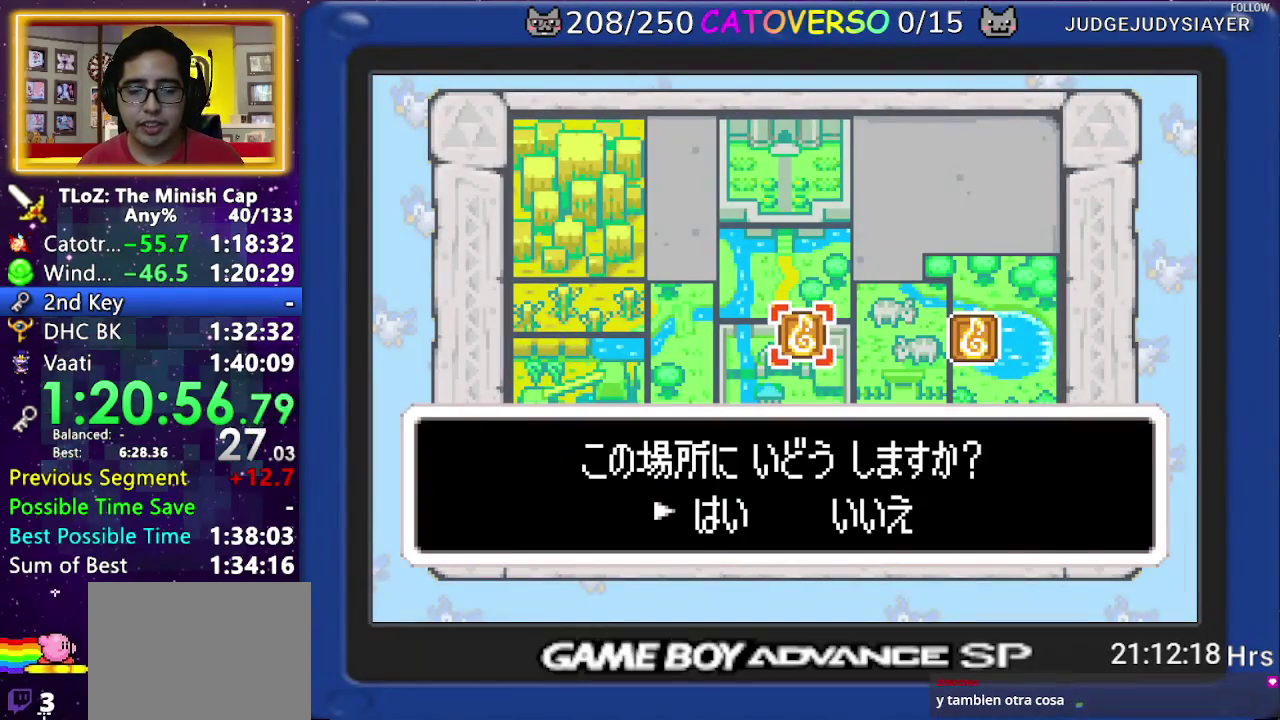
{"buttons": []}
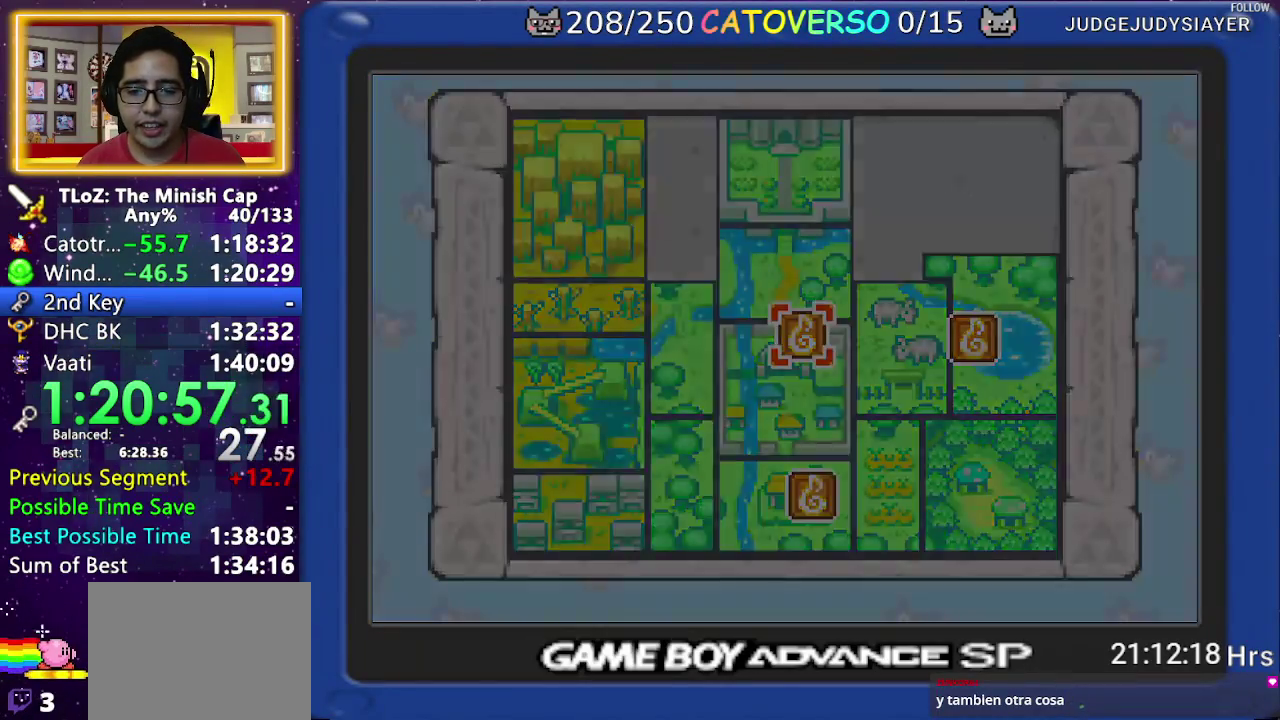
{"buttons": []}
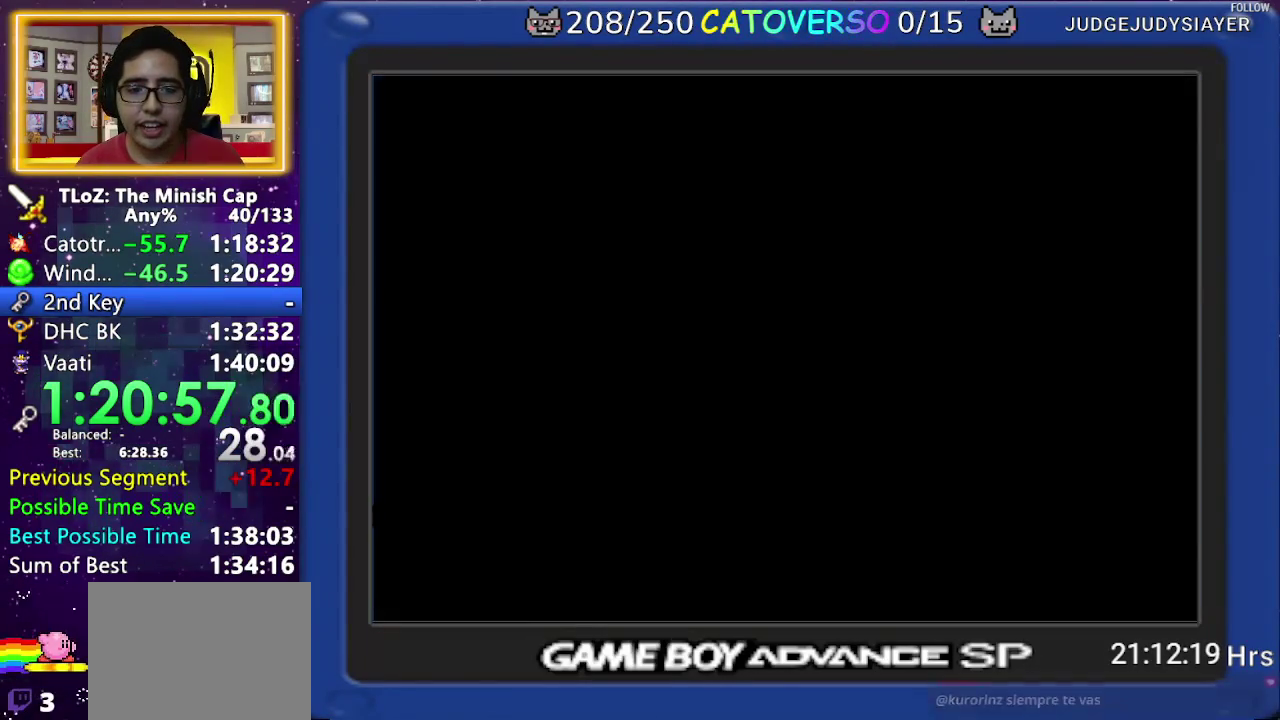
{"buttons": []}
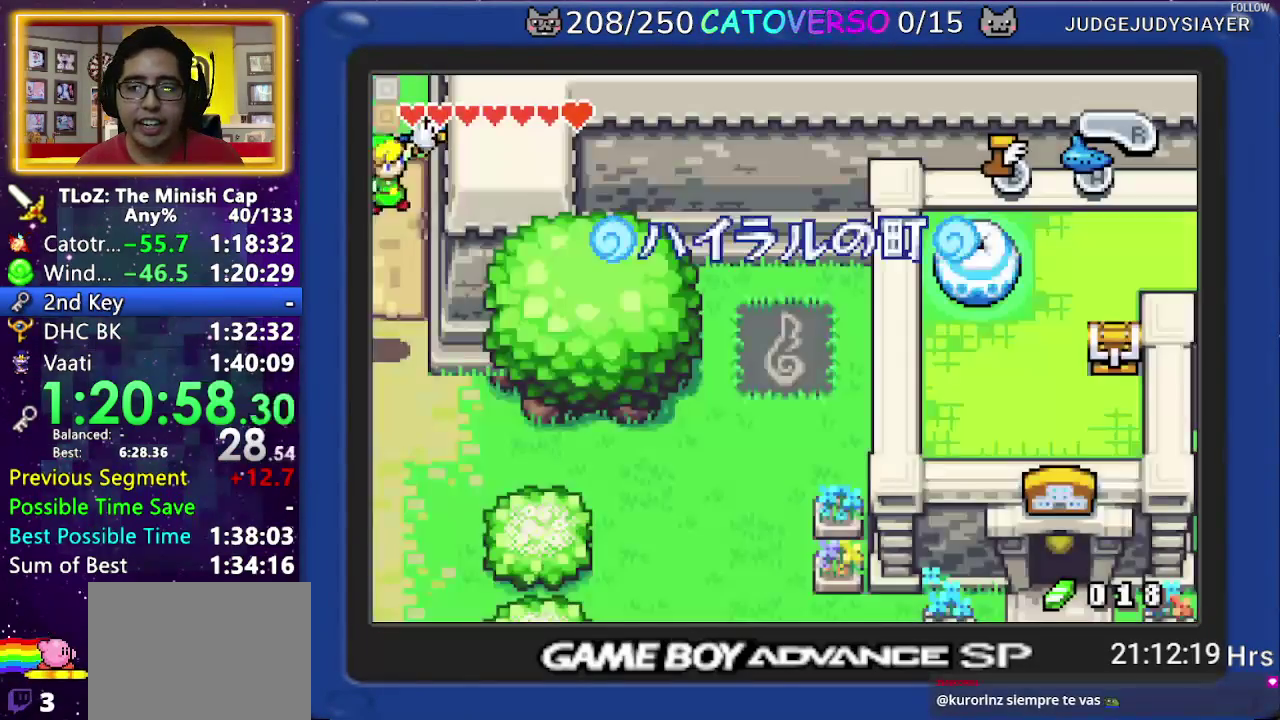
{"buttons": ["DPAD_DOWN"]}
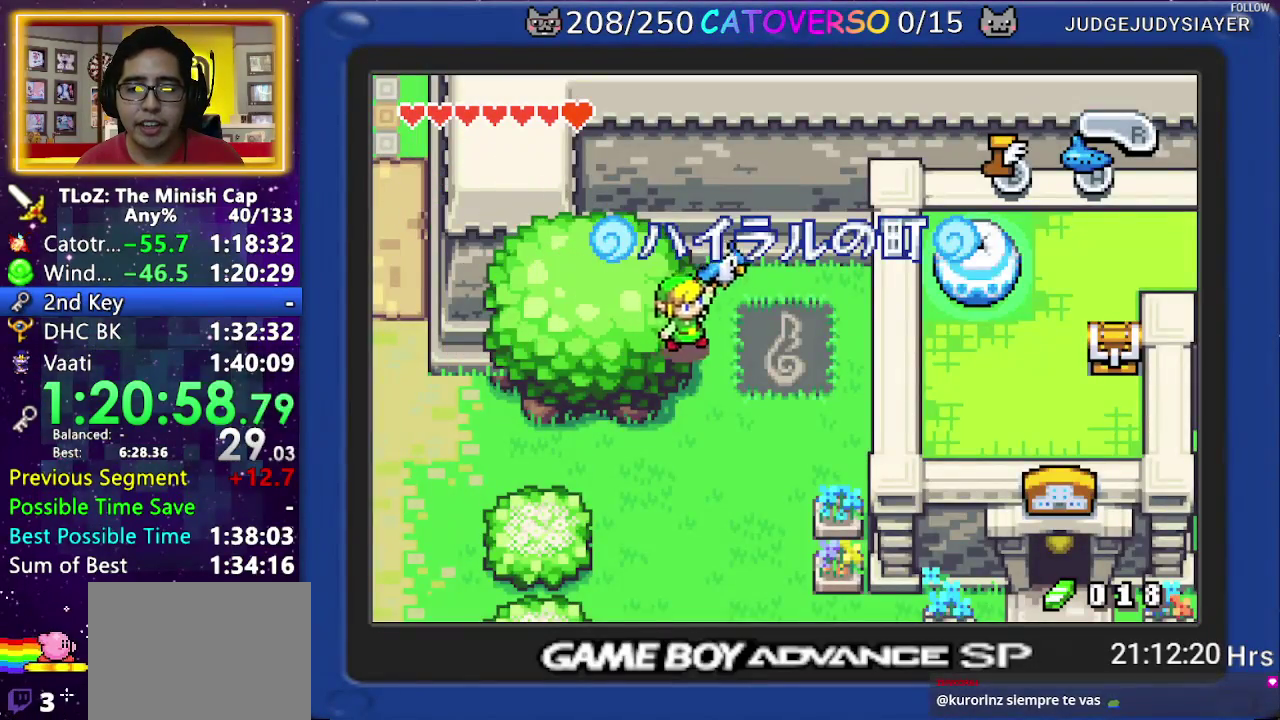
{"buttons": ["R1", "DPAD_LEFT"]}
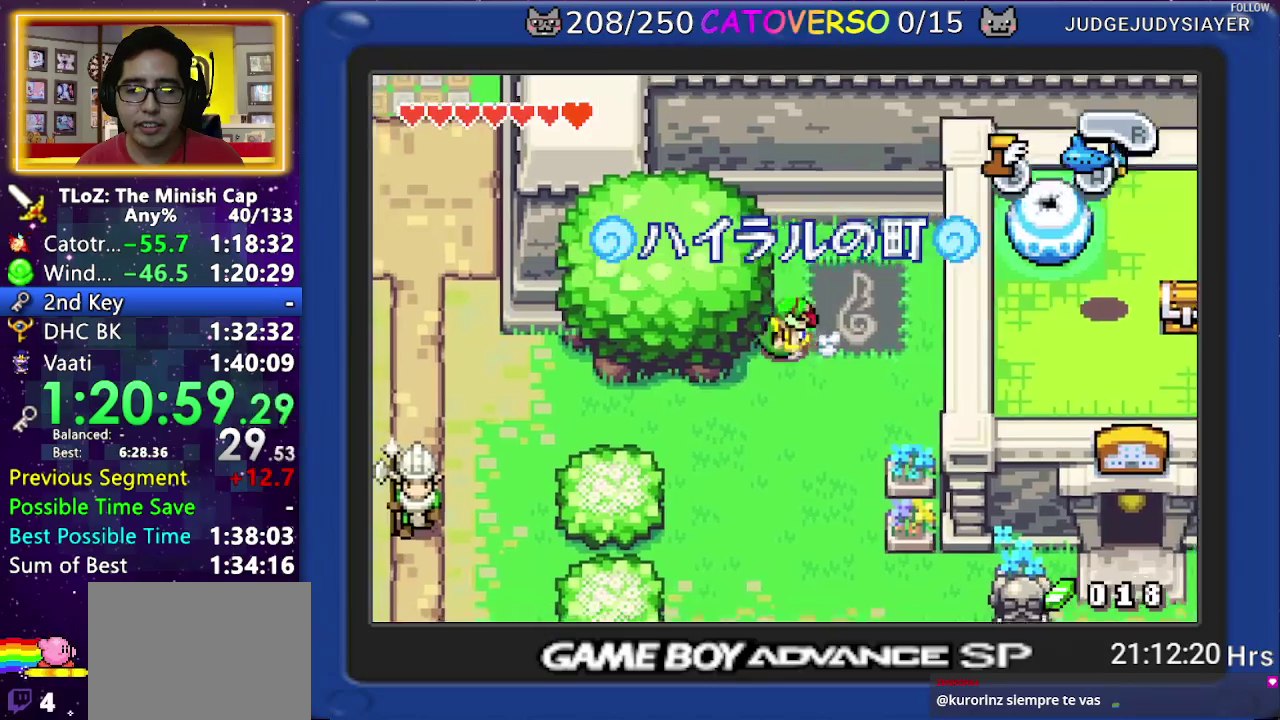
{"buttons": ["DPAD_LEFT"]}
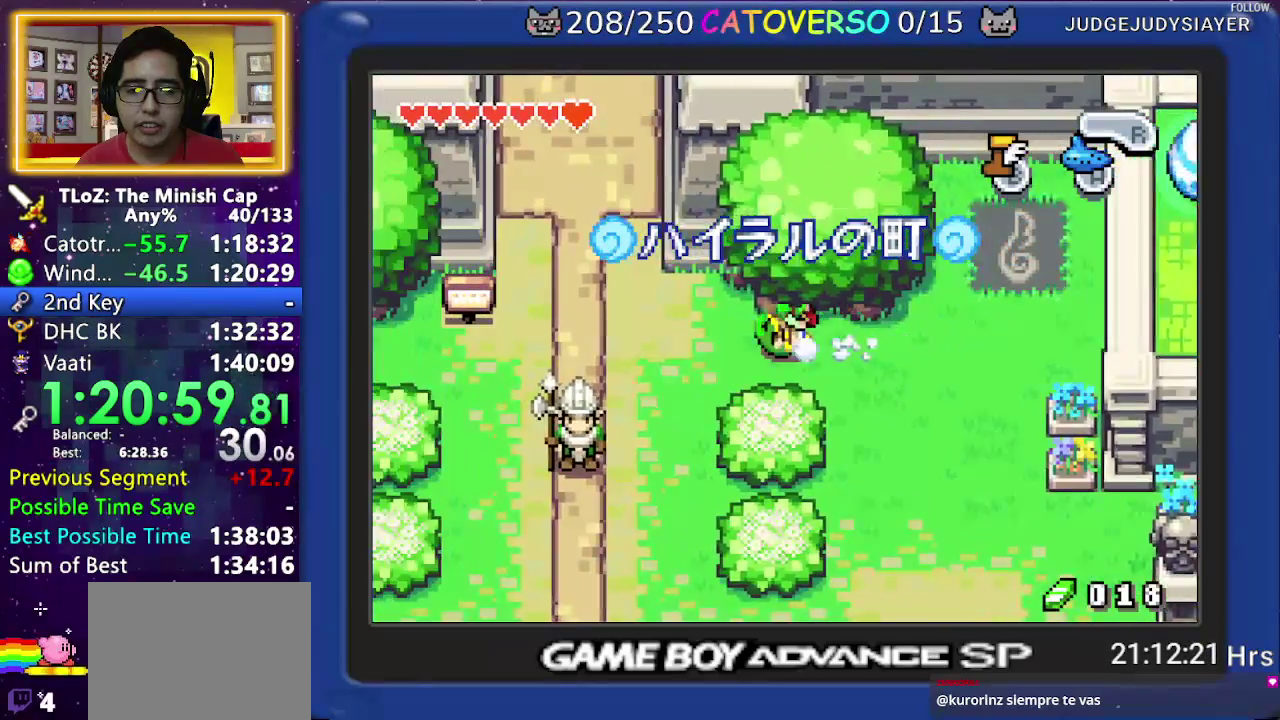
{"buttons": ["R1", "DPAD_UP"]}
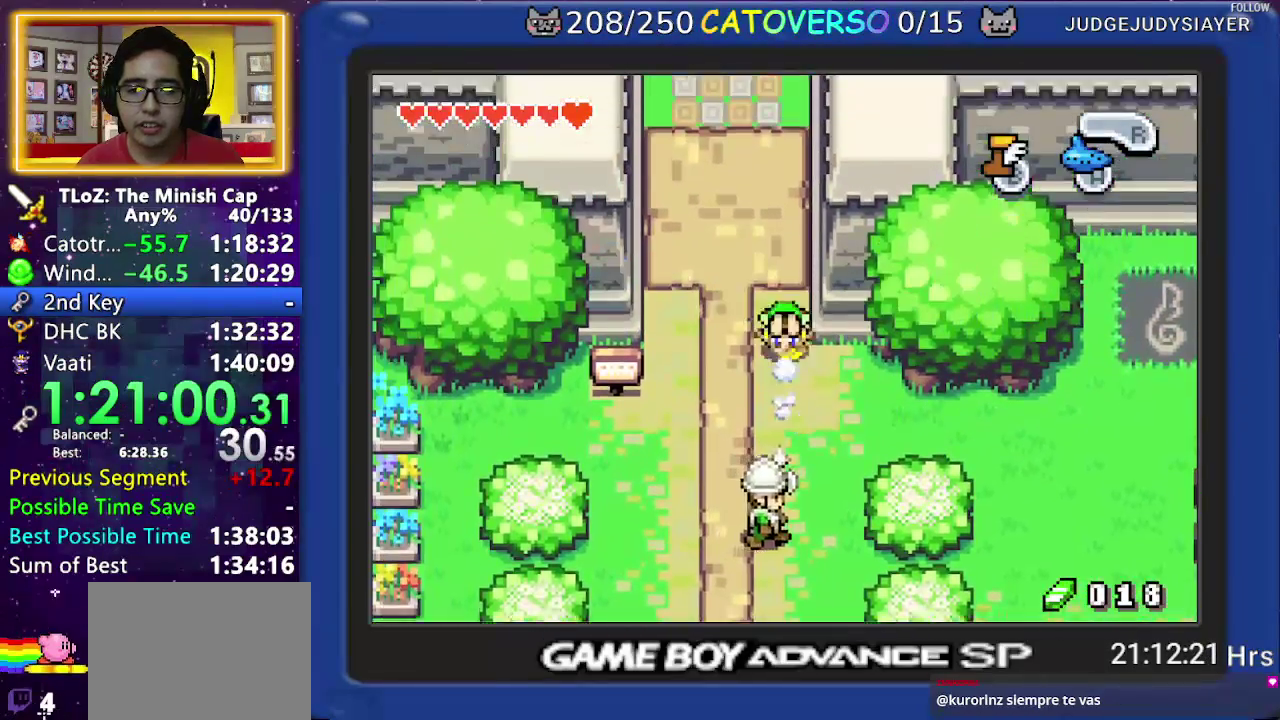
{"buttons": ["DPAD_UP"]}
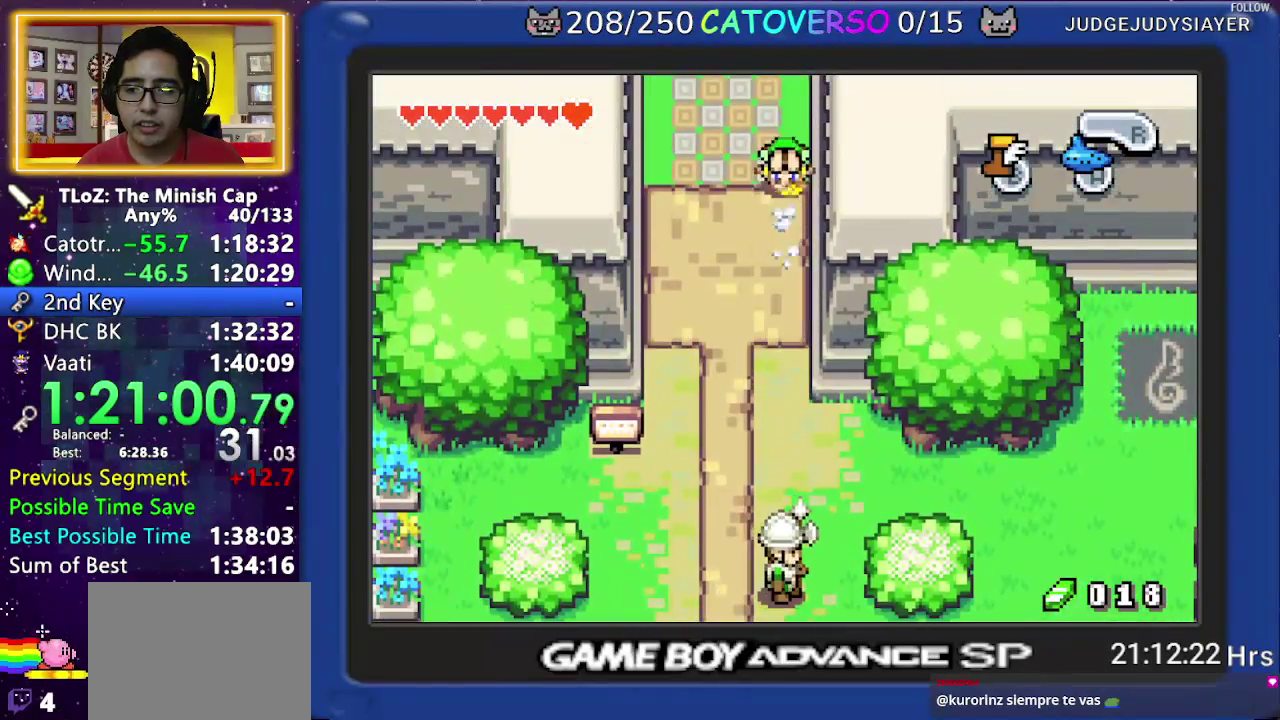
{"buttons": ["DPAD_UP"]}
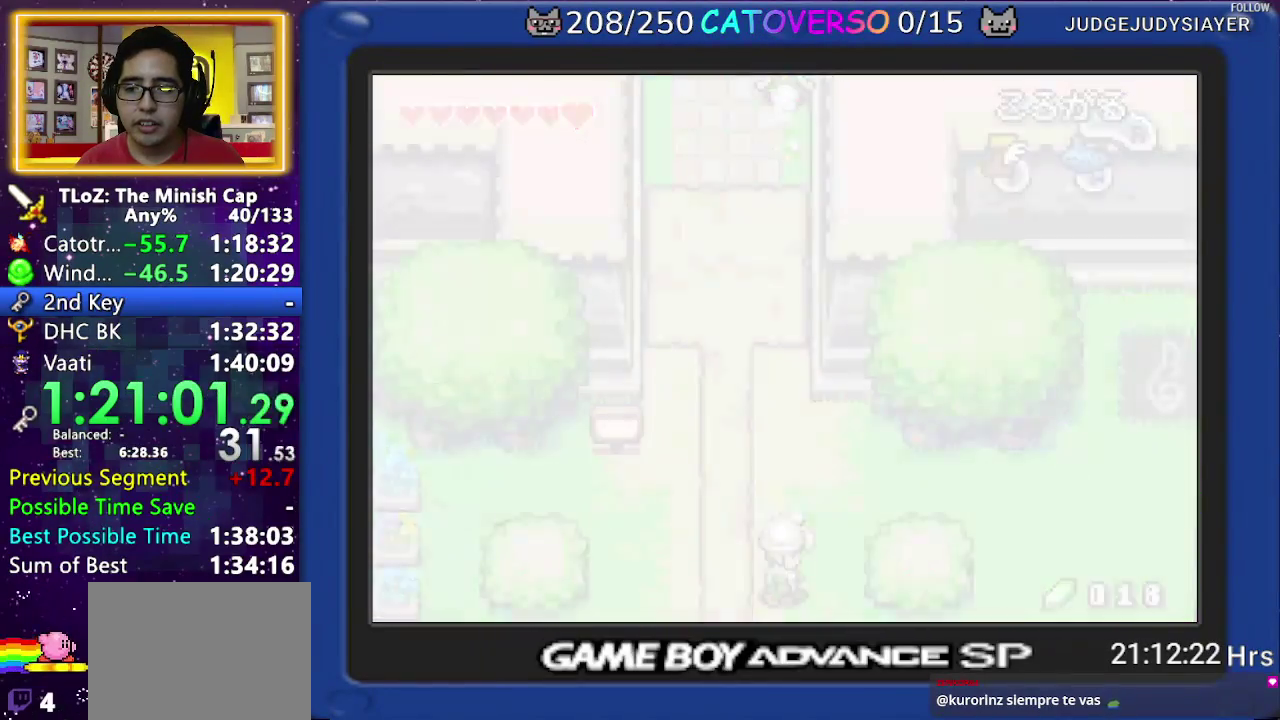
{"buttons": ["DPAD_UP"]}
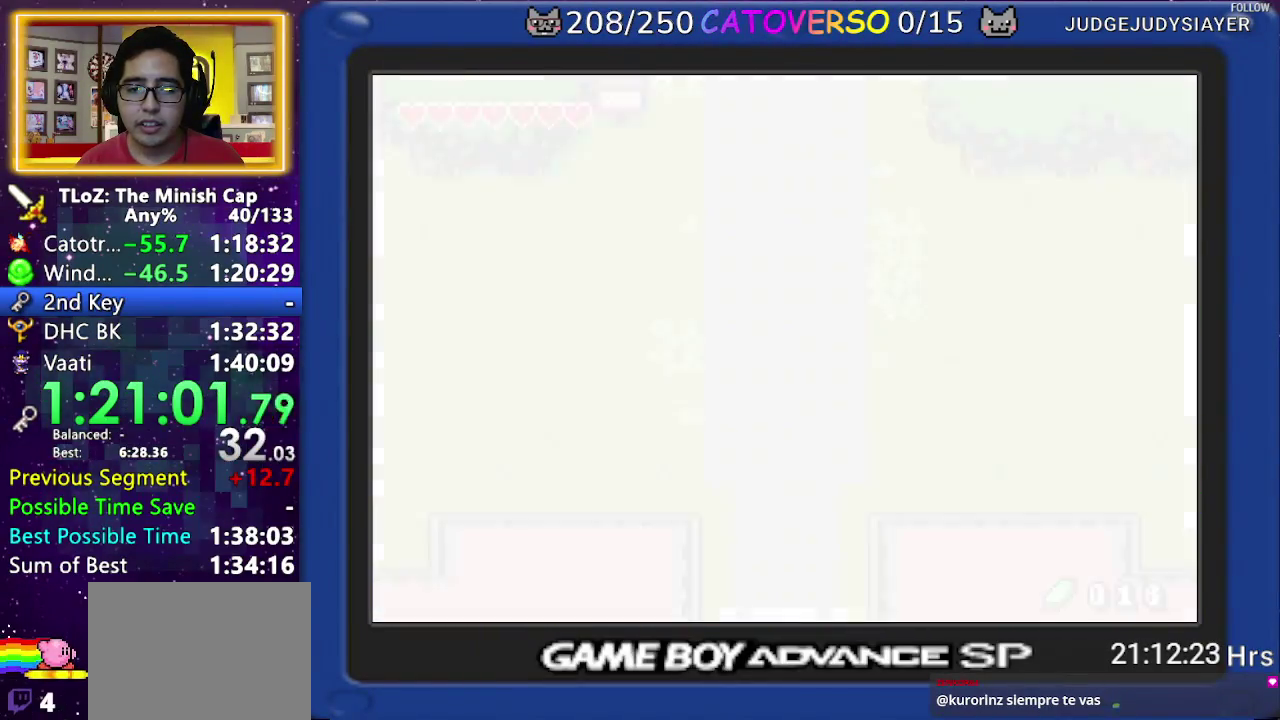
{"buttons": ["B", "DPAD_UP"]}
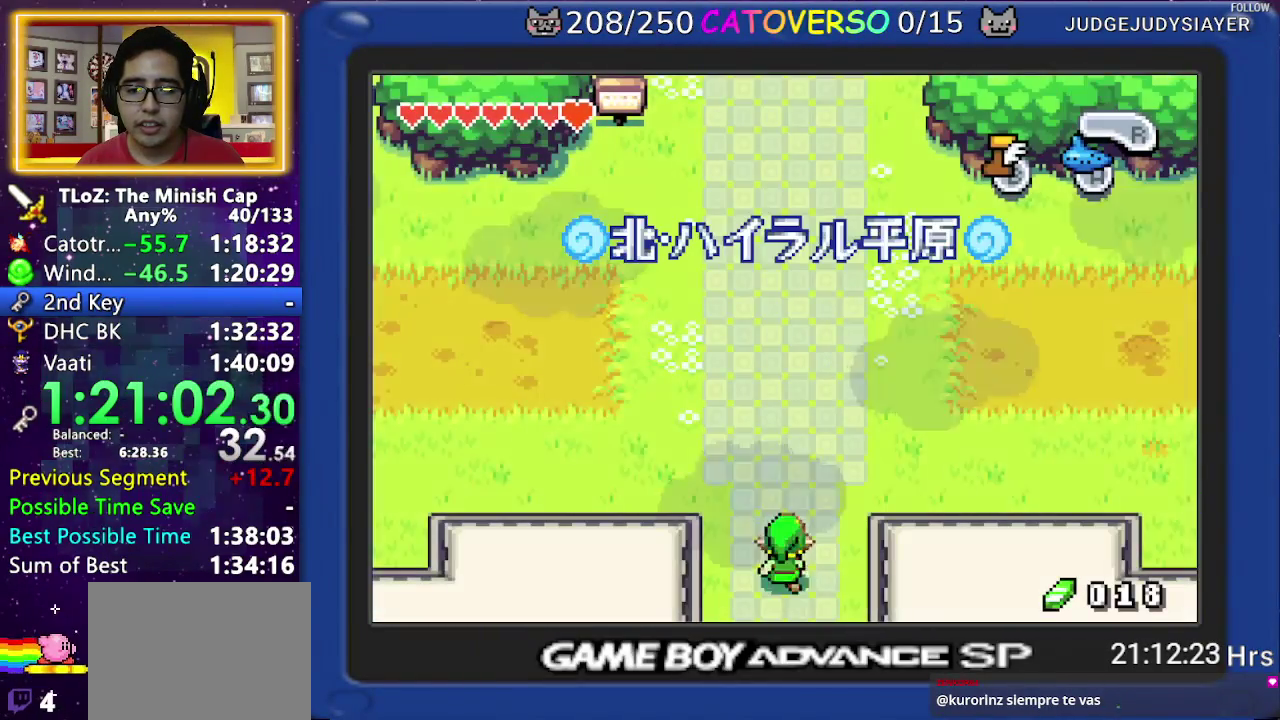
{"buttons": ["B", "DPAD_RIGHT"]}
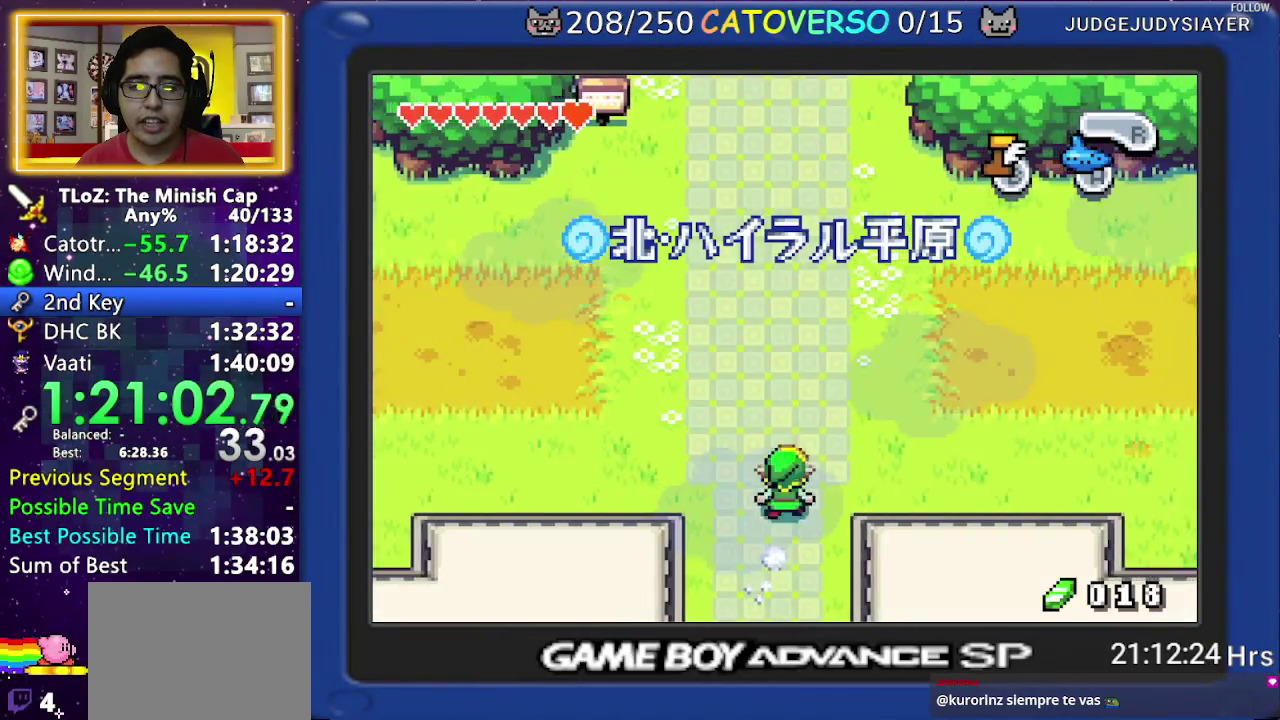
{"buttons": ["B", "DPAD_RIGHT"]}
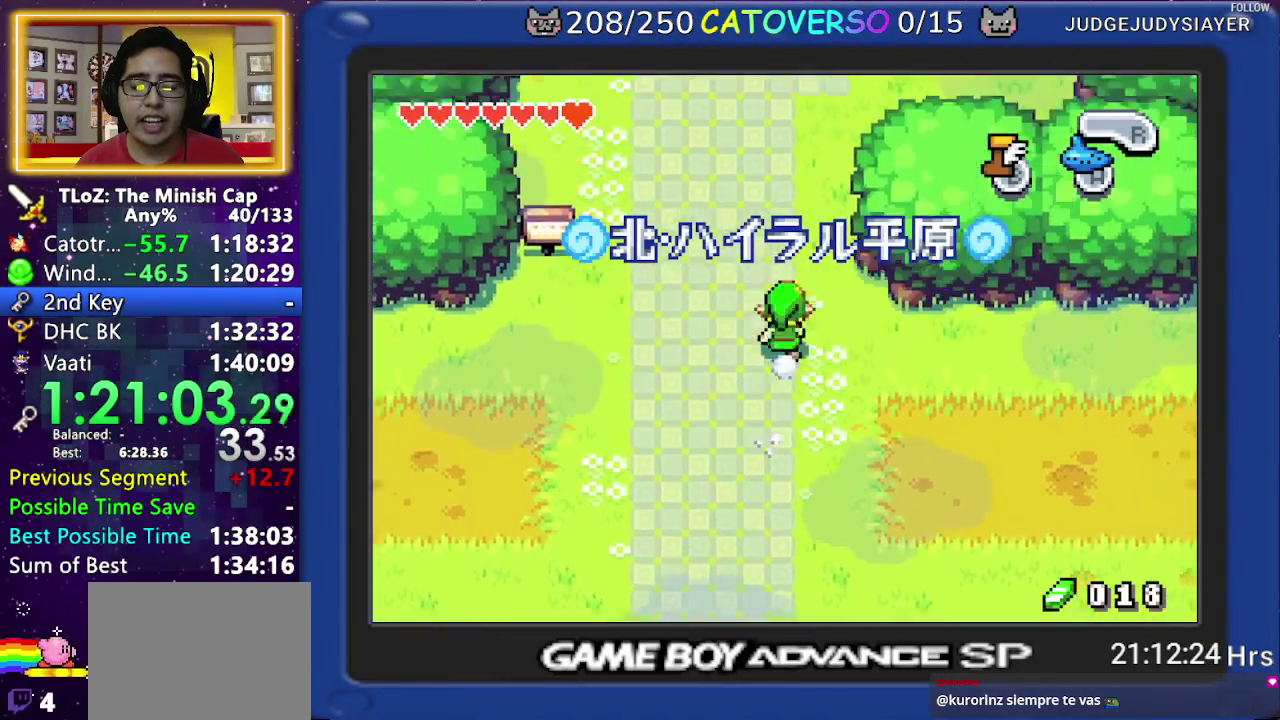
{"buttons": ["B", "DPAD_RIGHT"]}
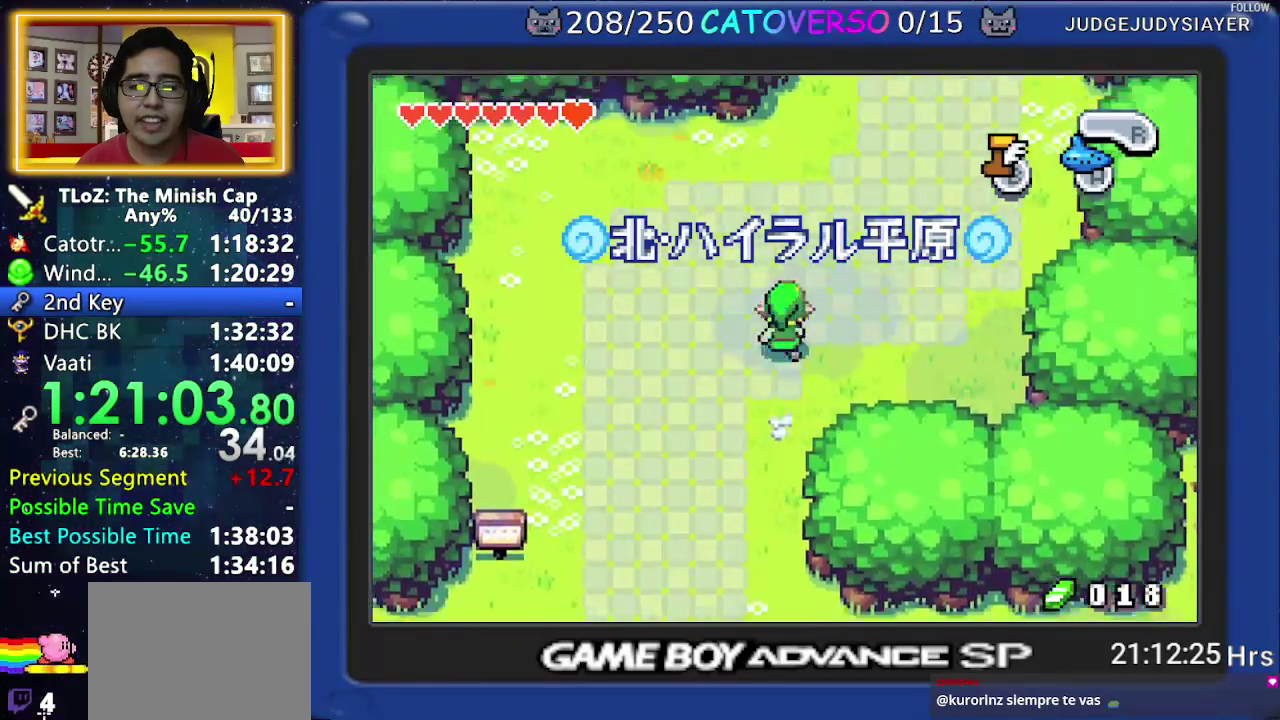
{"buttons": ["B"]}
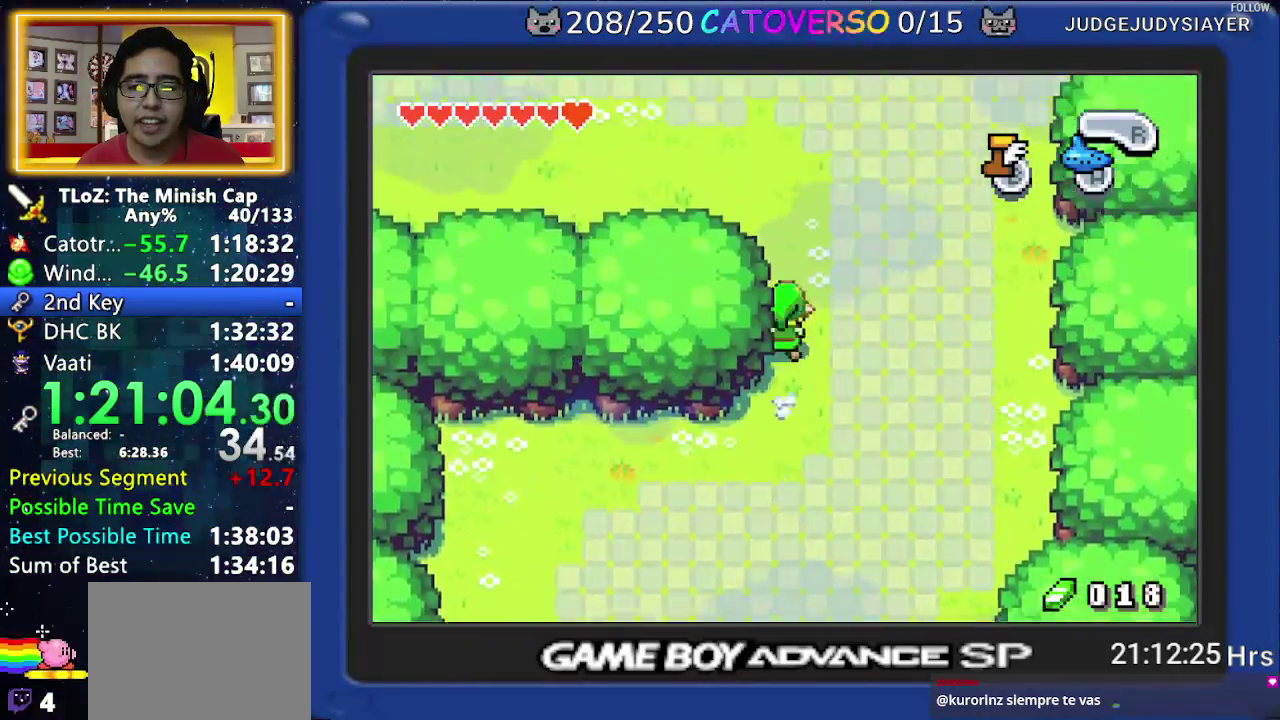
{"buttons": ["B", "DPAD_LEFT"]}
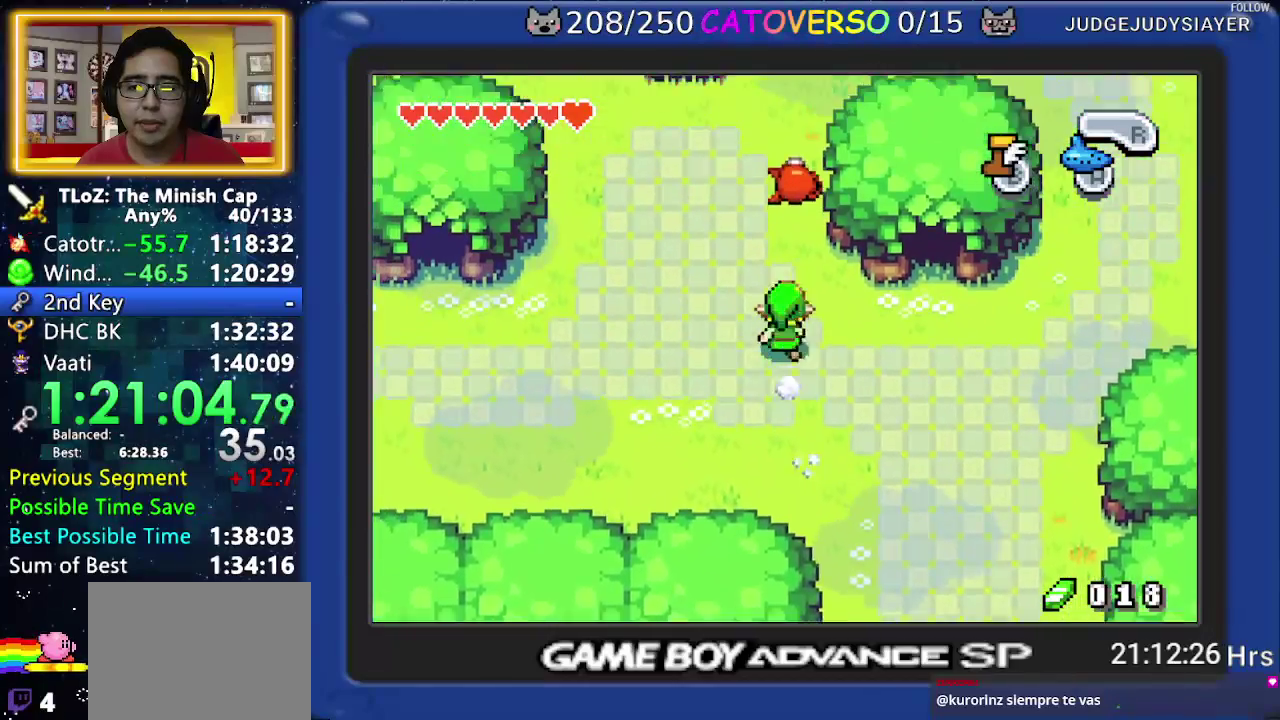
{"buttons": ["B", "DPAD_LEFT"]}
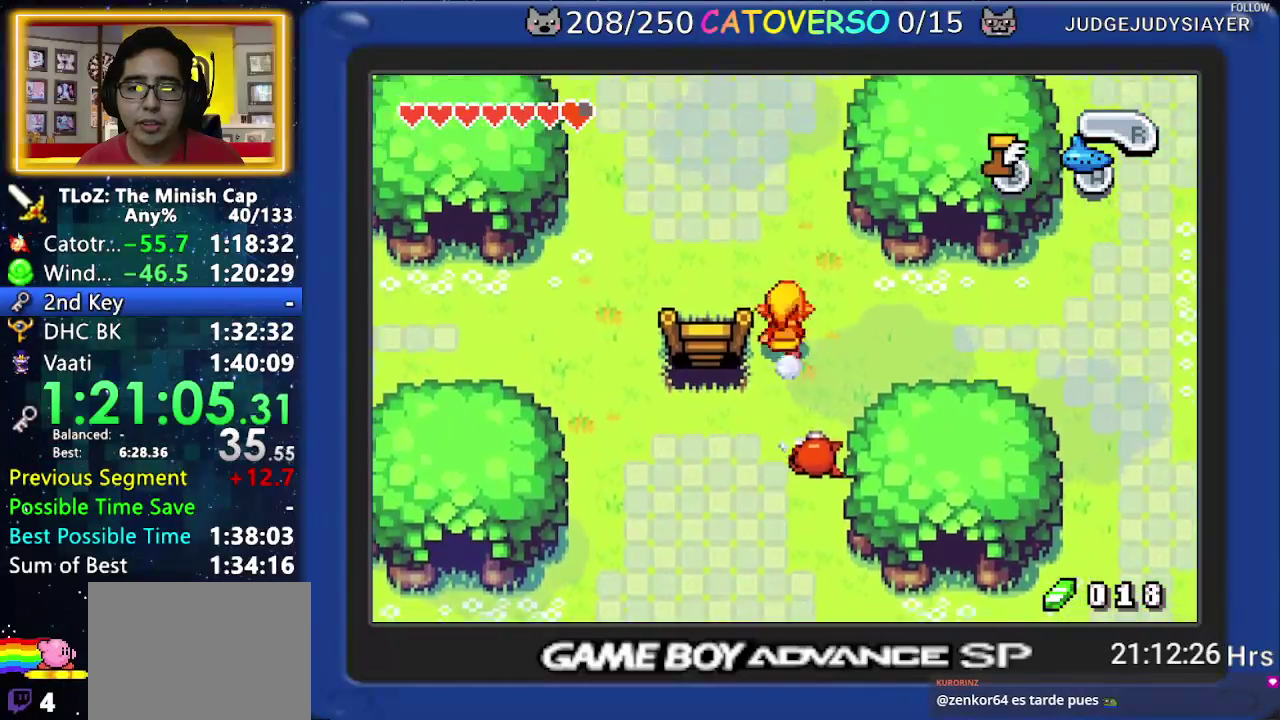
{"buttons": ["B", "DPAD_LEFT"]}
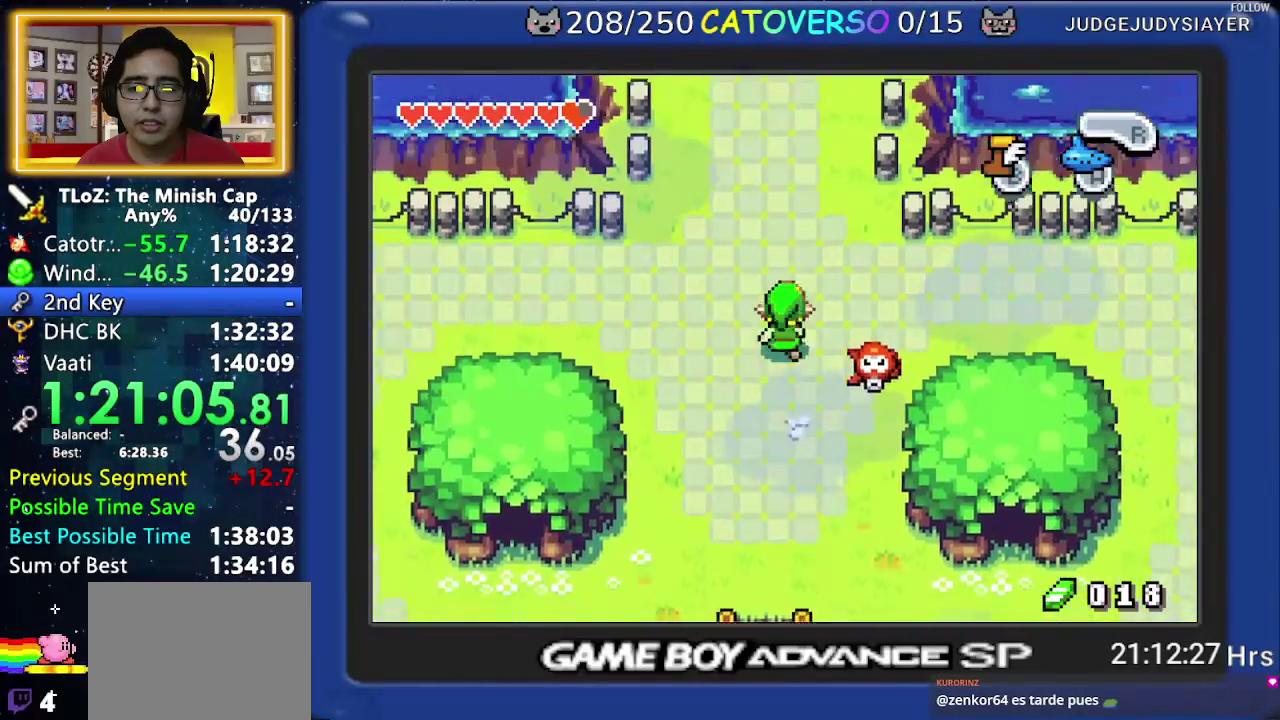
{"buttons": ["B"]}
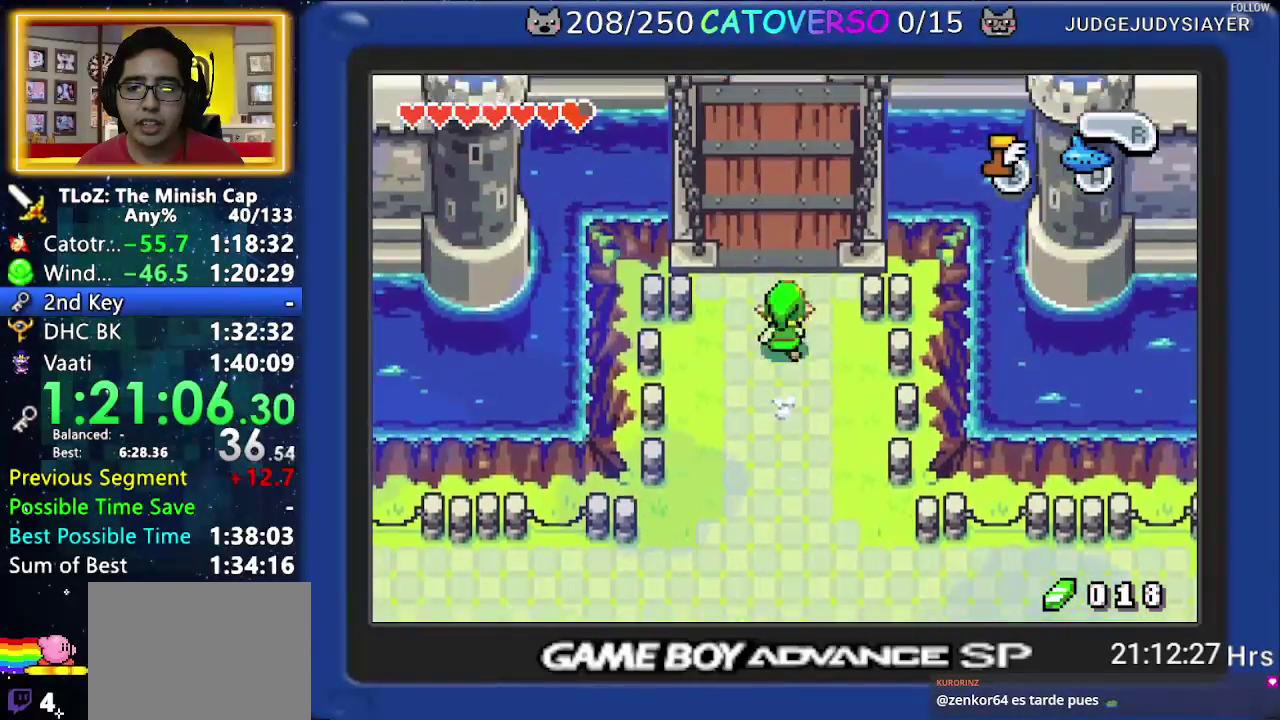
{"buttons": ["B"]}
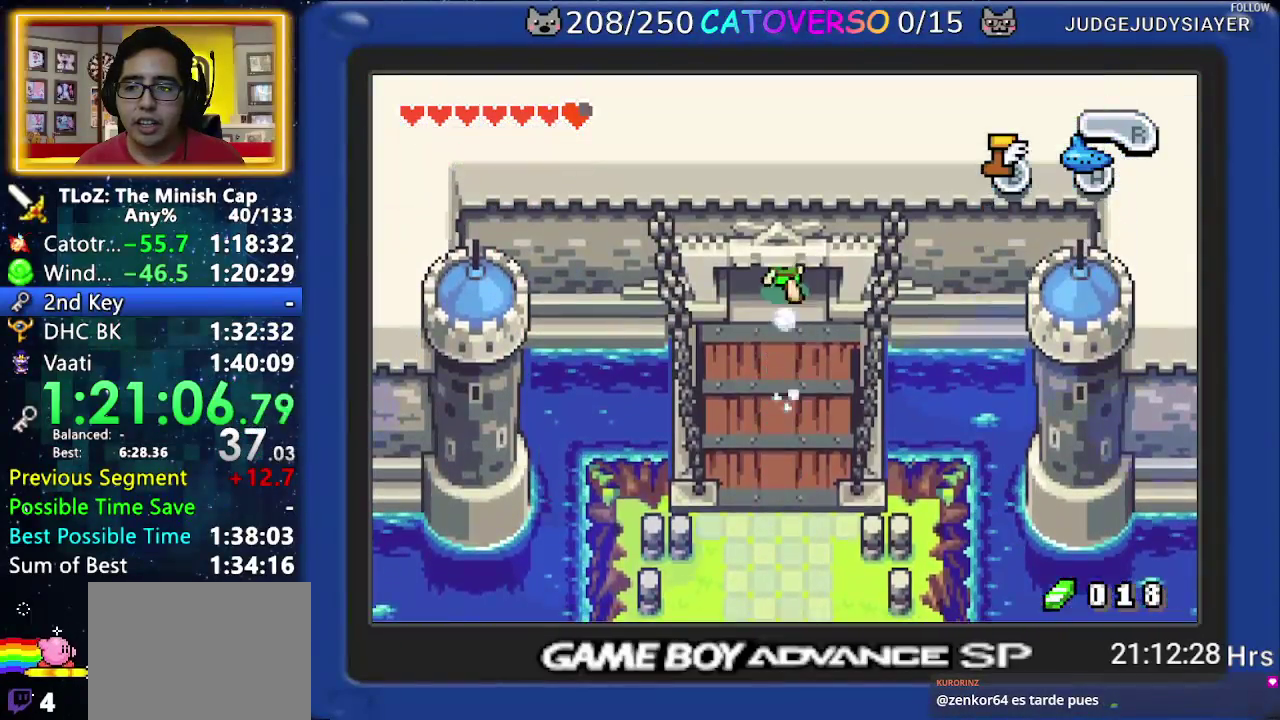
{"buttons": ["DPAD_UP"]}
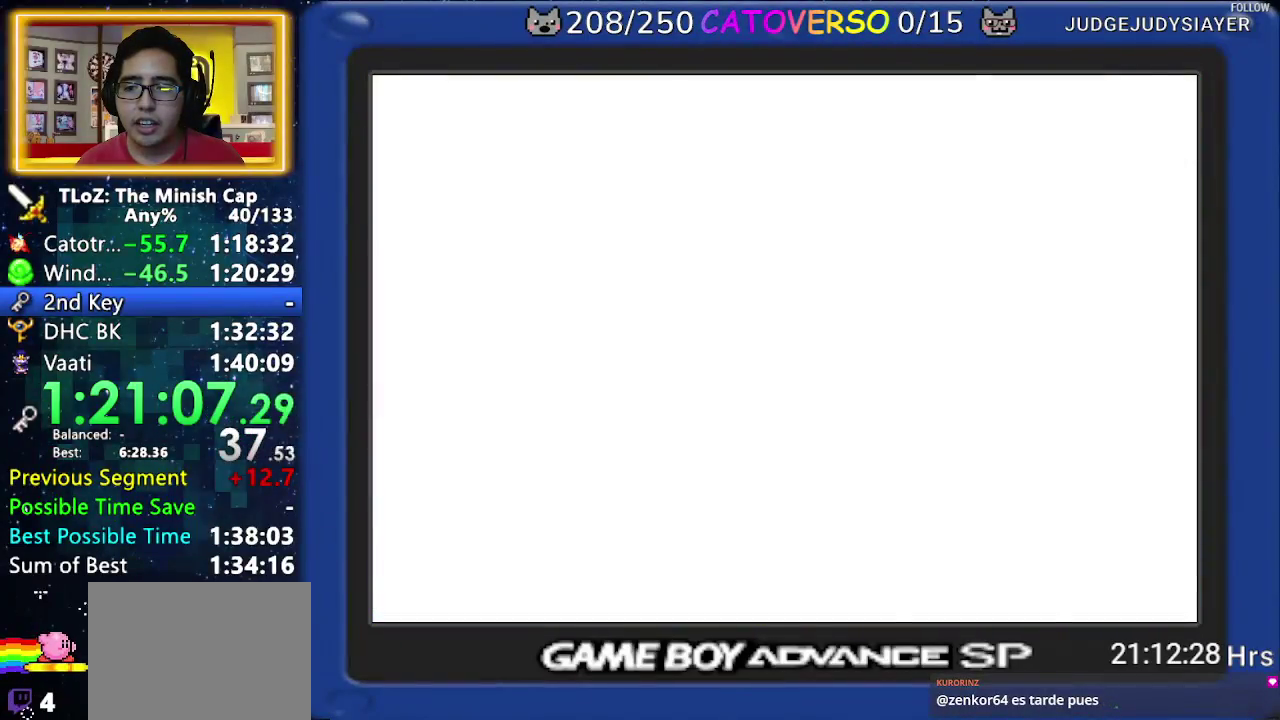
{"buttons": ["DPAD_UP"]}
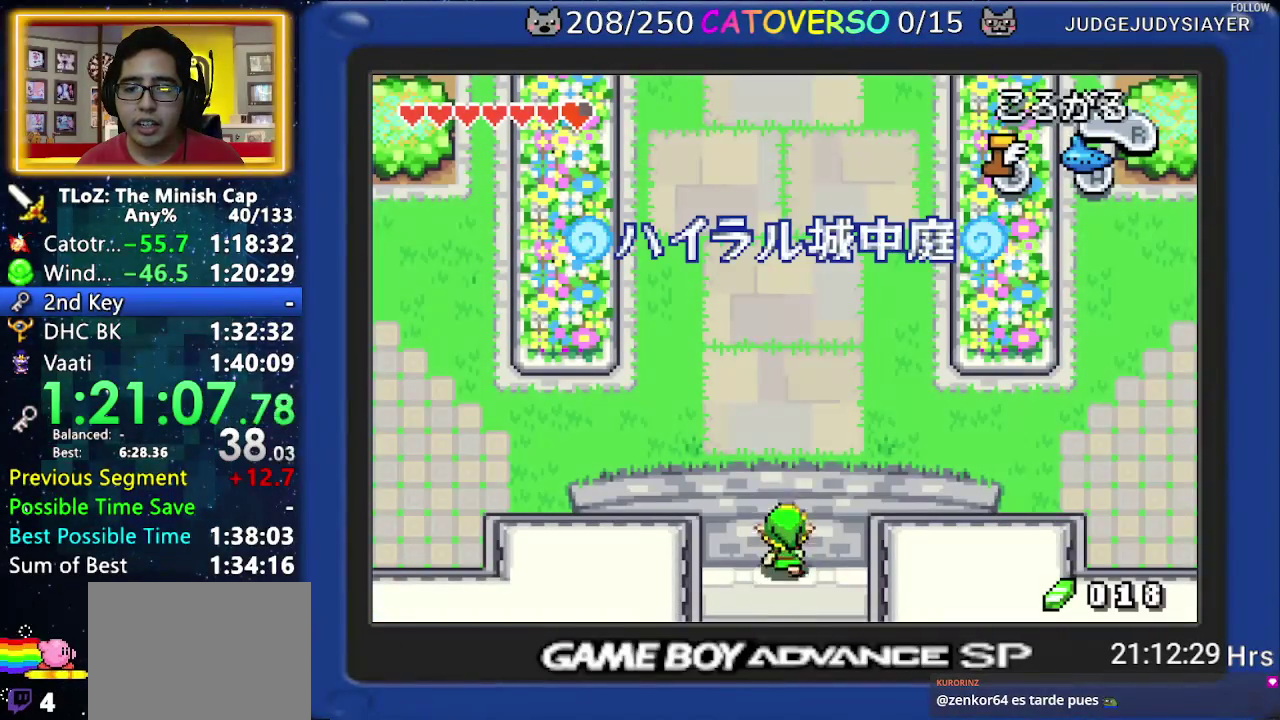
{"buttons": ["B"]}